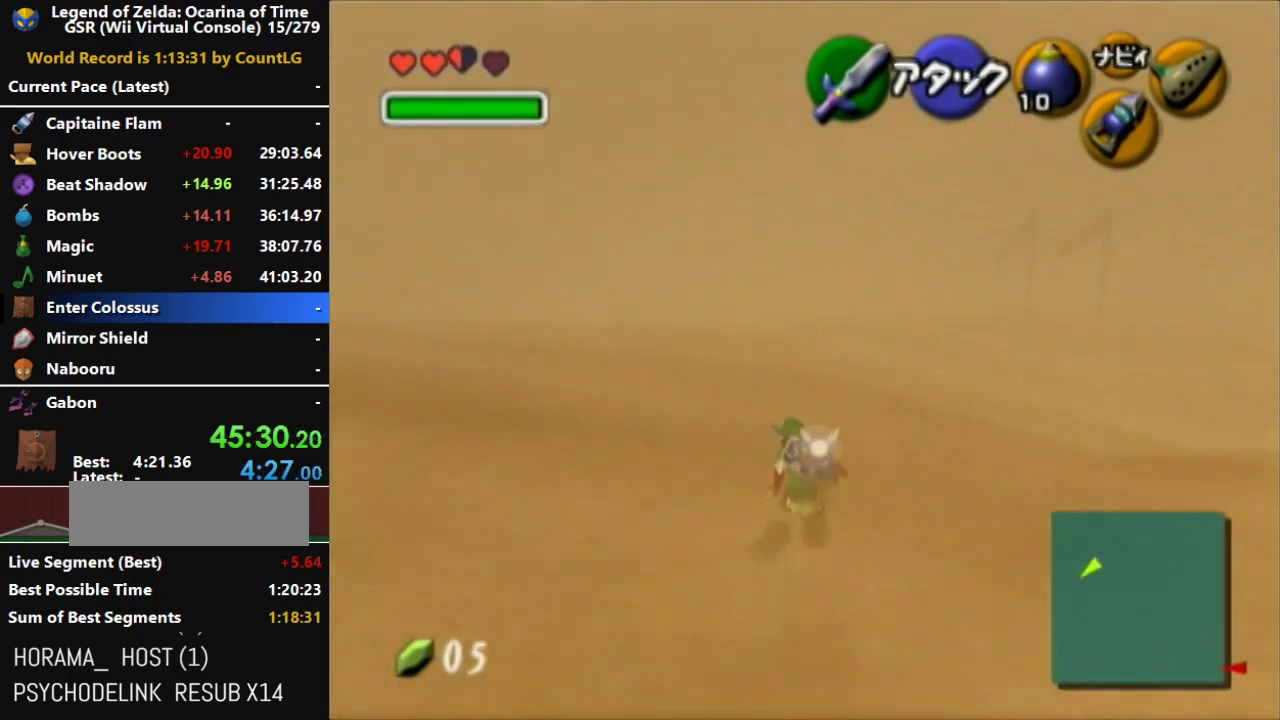
Gameplay with a controller (Nintendo layout); each line is a JSON object with the inputs held at the frame after it. "events" lists button and stick changes between this image and that frame as [ms after this image, input, new state], when the widget could be followed in between. Not read: L3 R3.
{"buttons": ["A"], "left_stick": "up", "right_stick": "center", "events": [[17, "A", "down"]]}
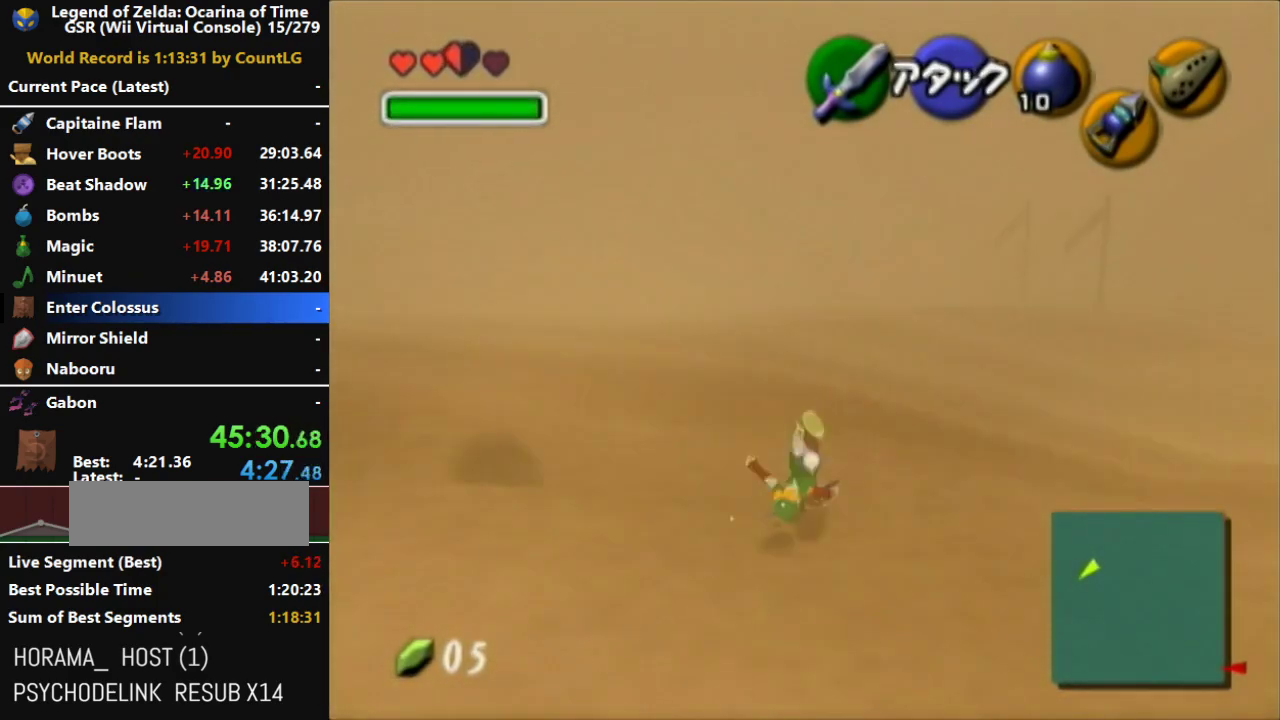
{"buttons": ["A"], "left_stick": "up", "right_stick": "center", "events": [[200, "A", "up"], [300, "A", "down"]]}
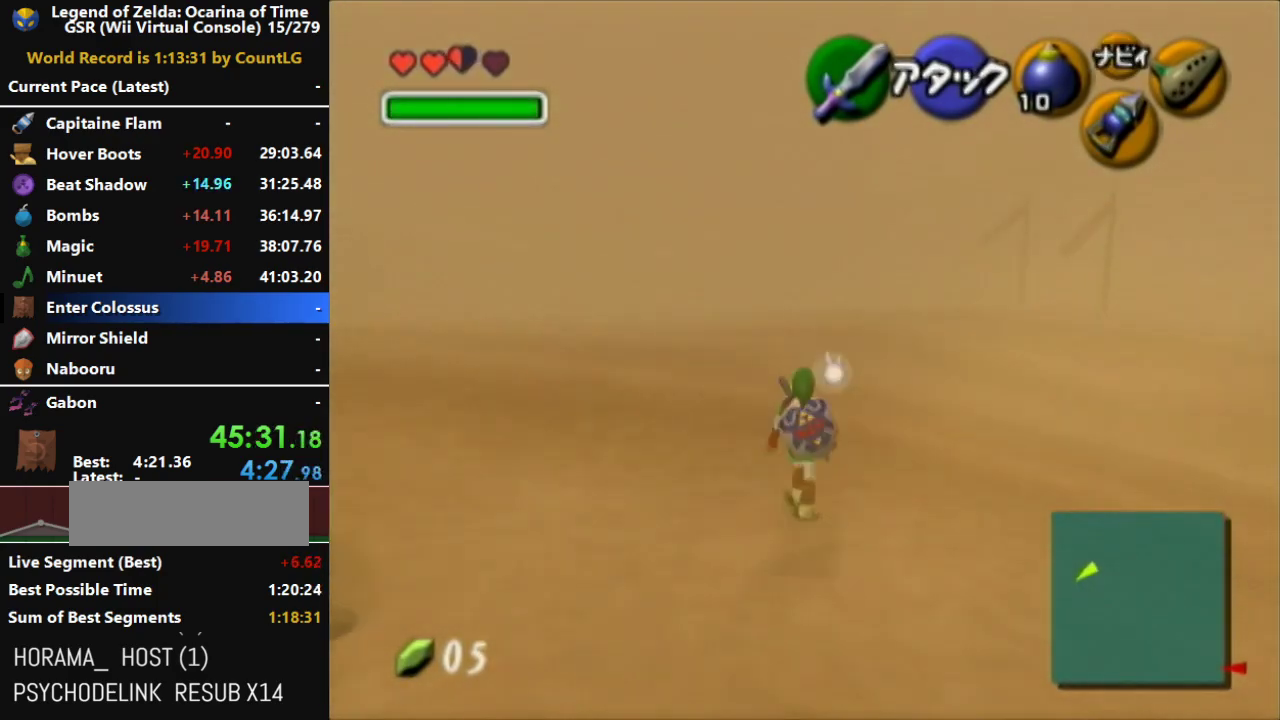
{"buttons": [], "left_stick": "up-right", "right_stick": "center", "events": [[417, "left_stick", "up-right"], [450, "A", "up"]]}
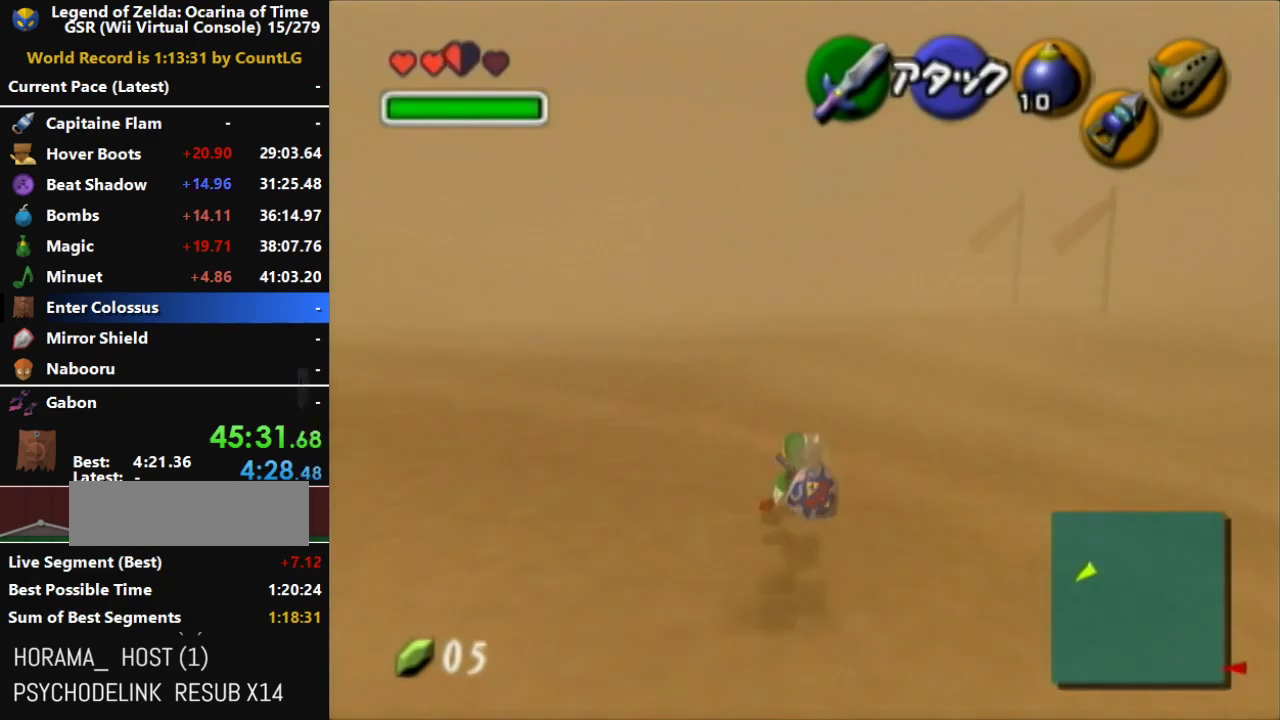
{"buttons": ["A"], "left_stick": "up-right", "right_stick": "center", "events": [[83, "A", "down"]]}
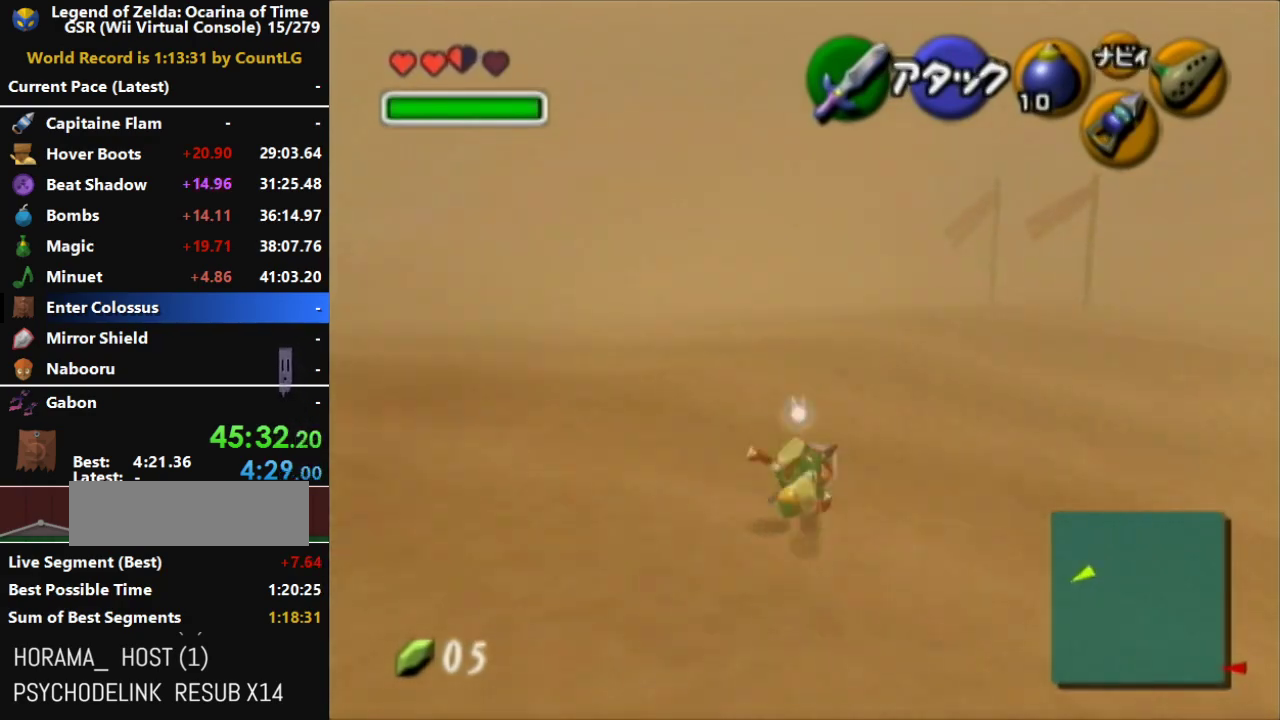
{"buttons": ["A"], "left_stick": "up-right", "right_stick": "center", "events": [[233, "A", "up"], [367, "A", "down"]]}
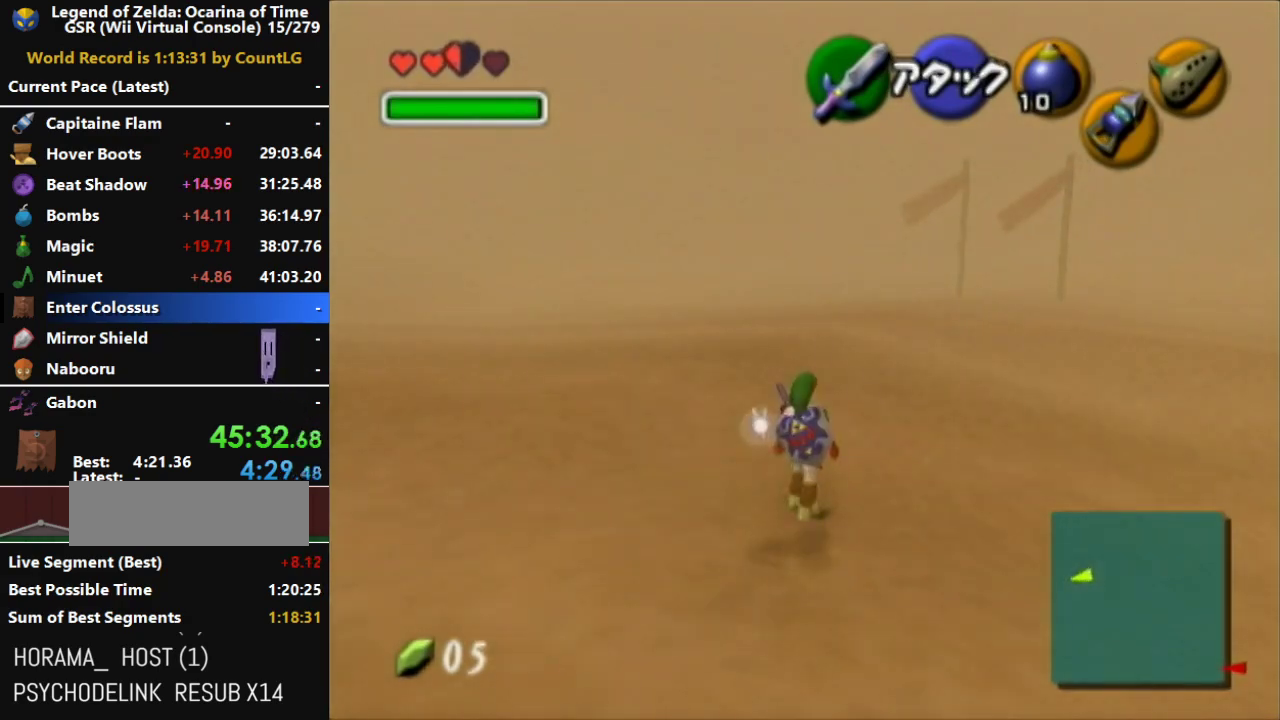
{"buttons": ["A"], "left_stick": "up-right", "right_stick": "center", "events": []}
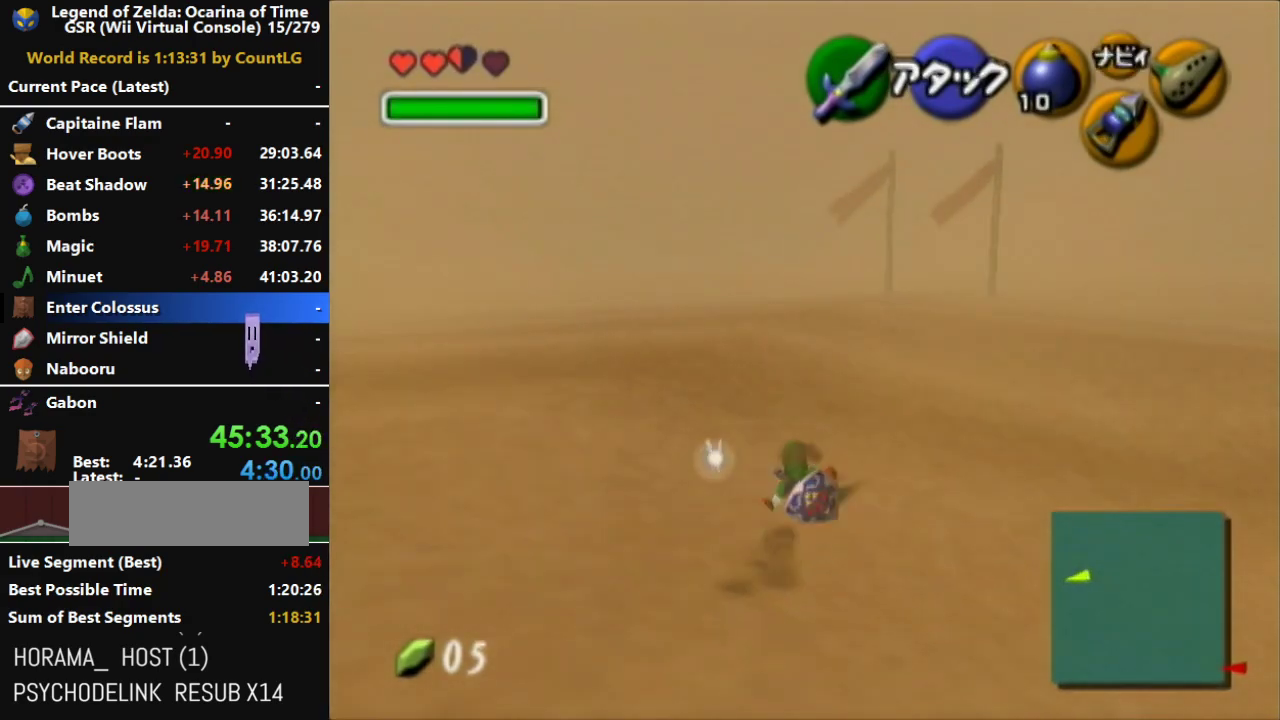
{"buttons": ["A"], "left_stick": "up-right", "right_stick": "center", "events": [[50, "A", "up"], [167, "A", "down"]]}
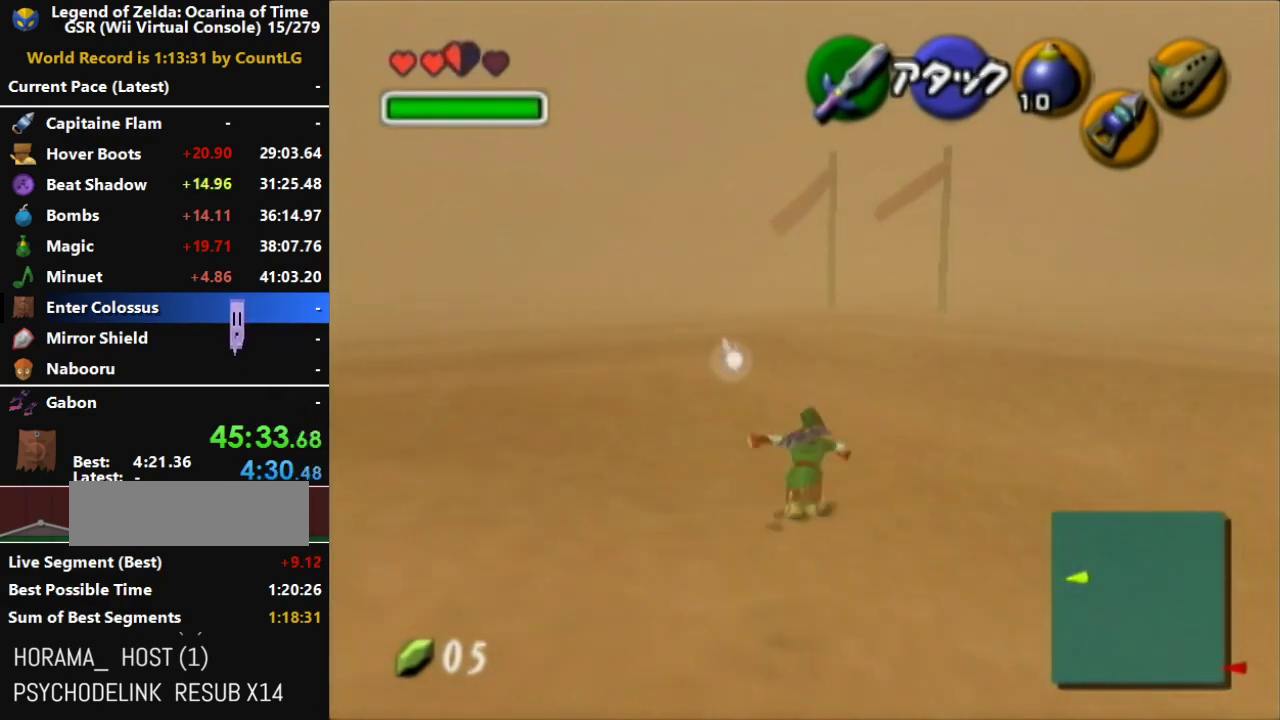
{"buttons": ["A"], "left_stick": "up", "right_stick": "center", "events": [[300, "A", "up"], [300, "left_stick", "up"], [417, "A", "down"]]}
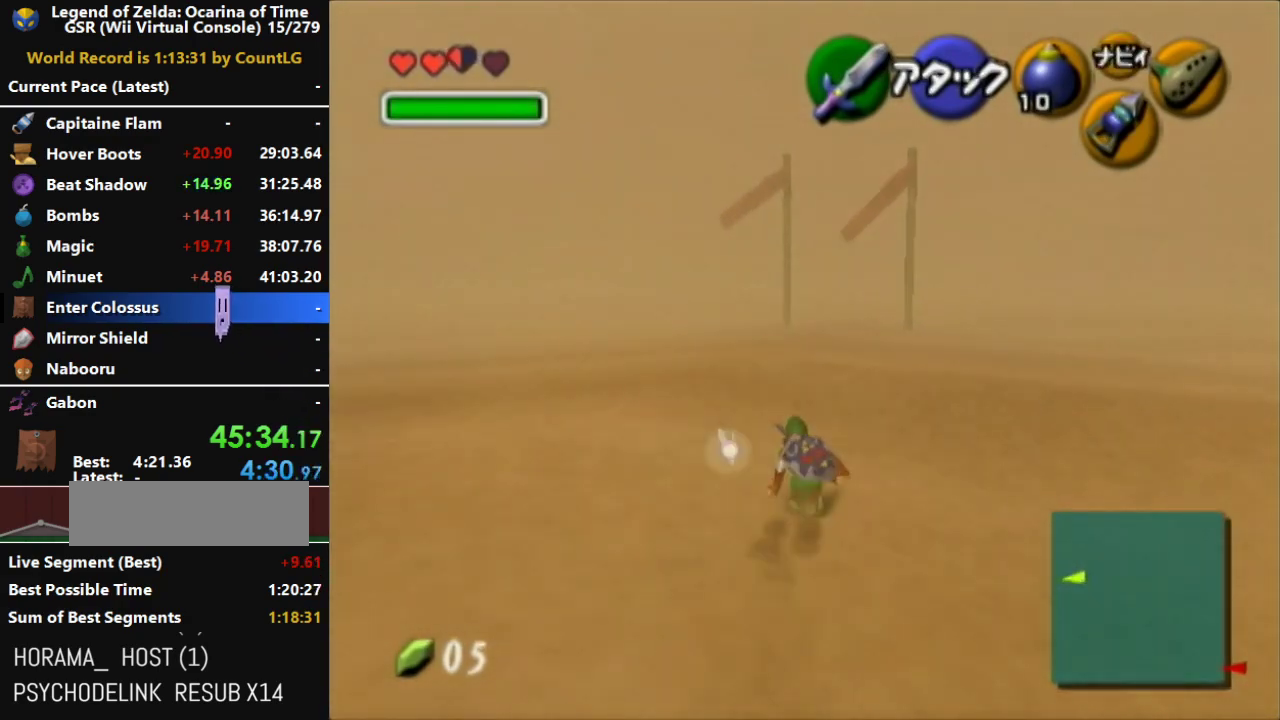
{"buttons": ["A"], "left_stick": "up", "right_stick": "center", "events": []}
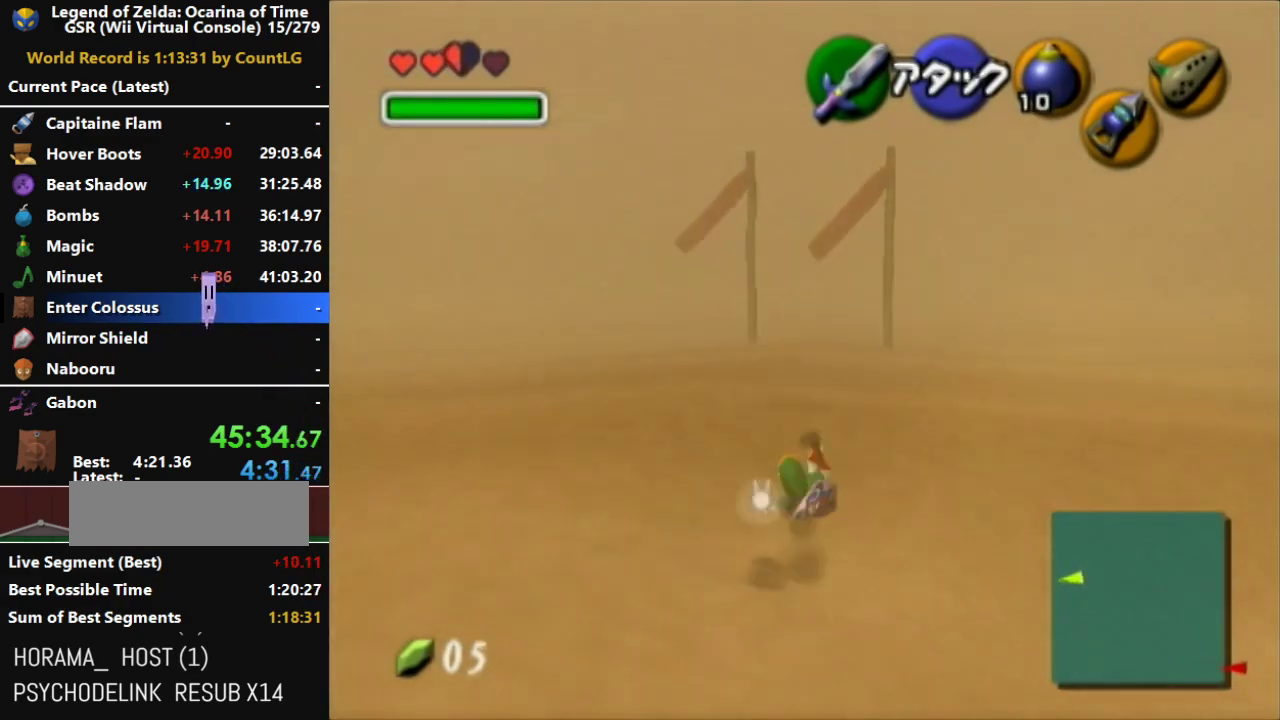
{"buttons": ["A"], "left_stick": "up", "right_stick": "center", "events": [[83, "A", "up"], [200, "A", "down"]]}
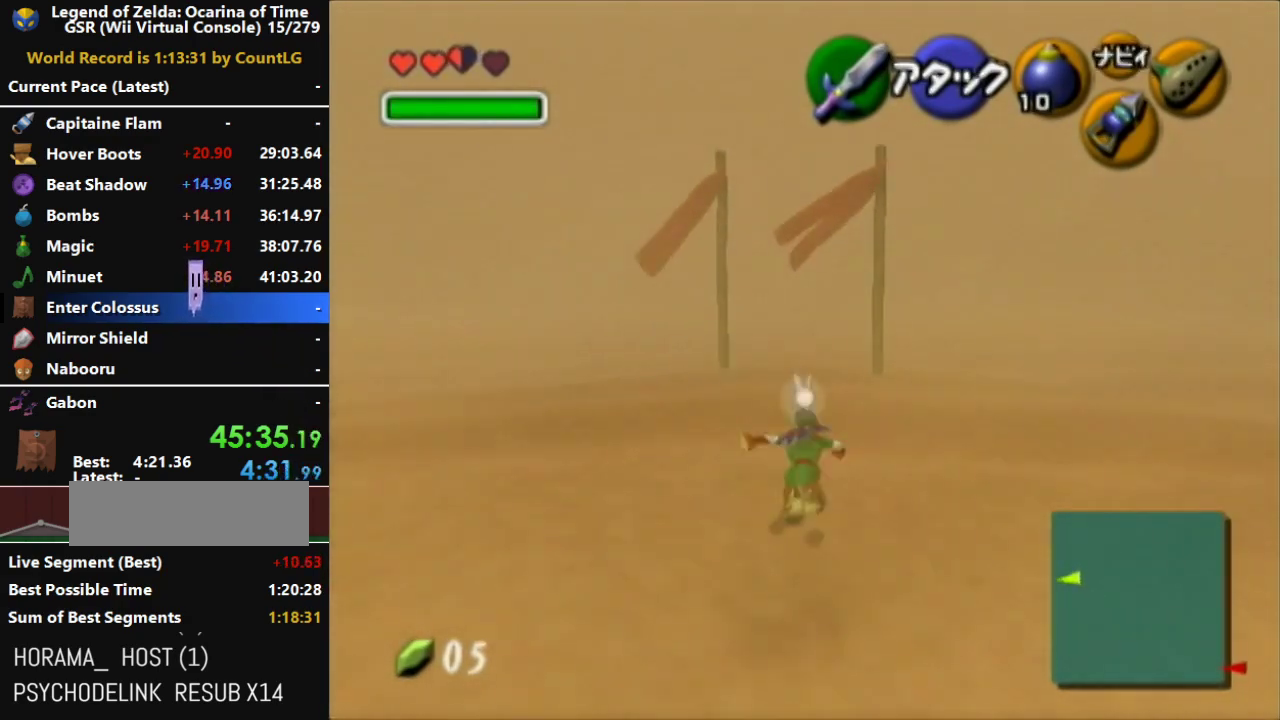
{"buttons": ["A"], "left_stick": "up", "right_stick": "center", "events": [[333, "A", "up"], [450, "A", "down"]]}
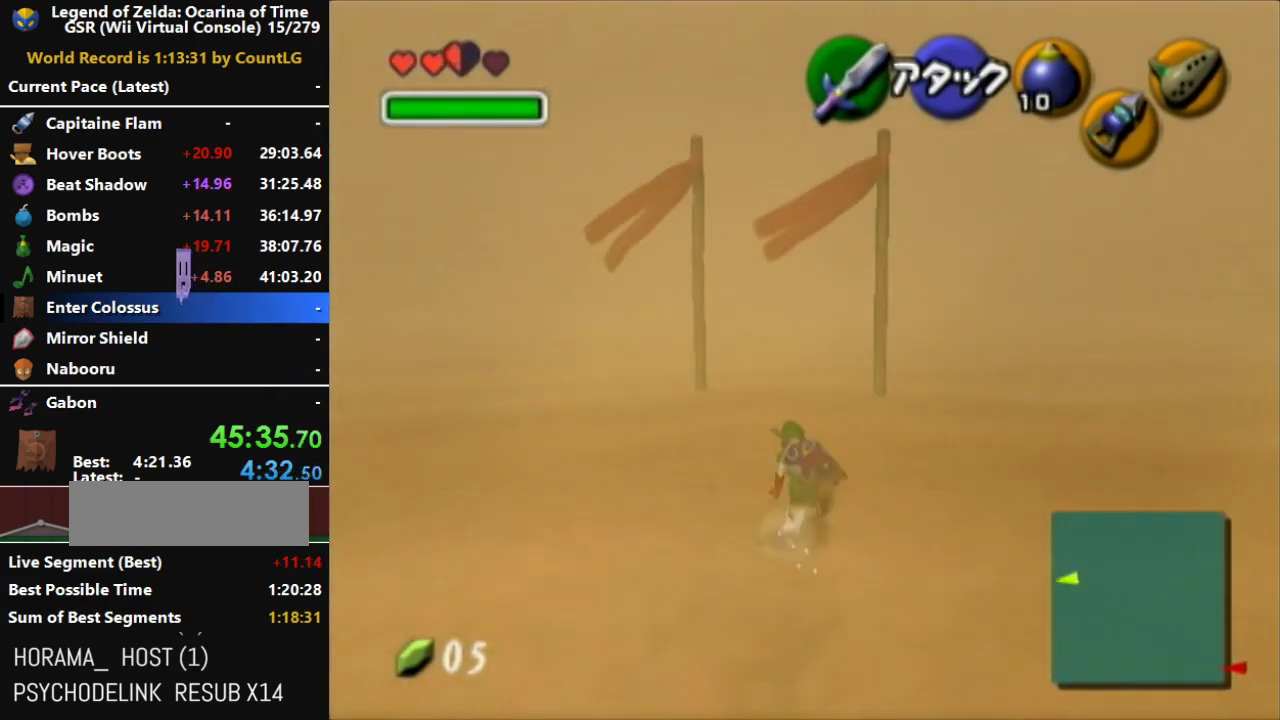
{"buttons": ["A"], "left_stick": "up", "right_stick": "center", "events": []}
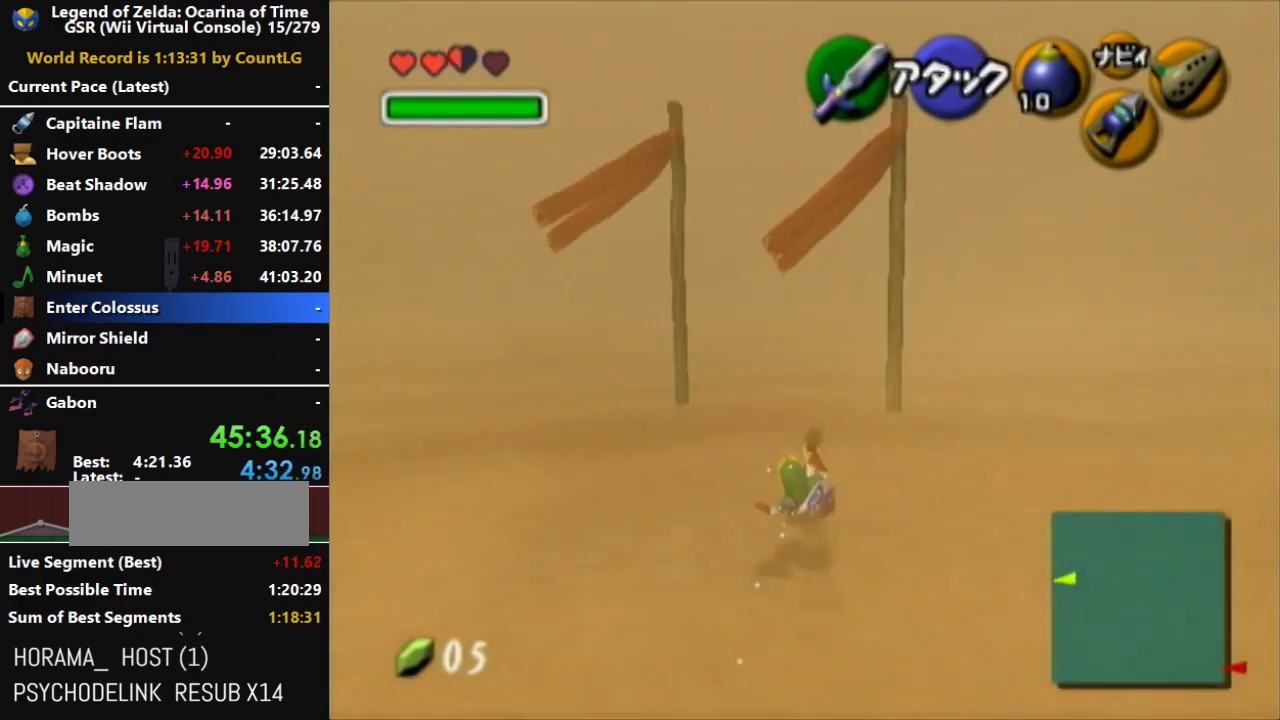
{"buttons": ["A"], "left_stick": "up", "right_stick": "center", "events": [[83, "A", "up"], [200, "A", "down"]]}
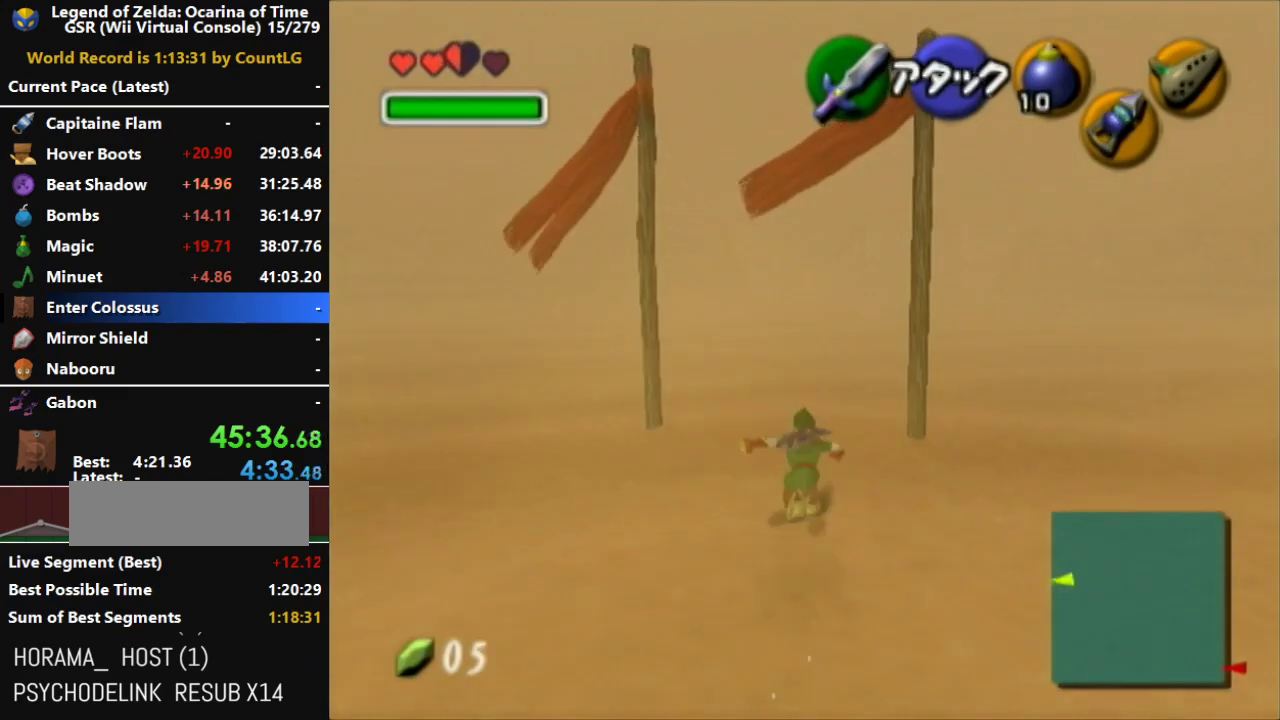
{"buttons": [], "left_stick": "up", "right_stick": "center", "events": [[400, "A", "up"]]}
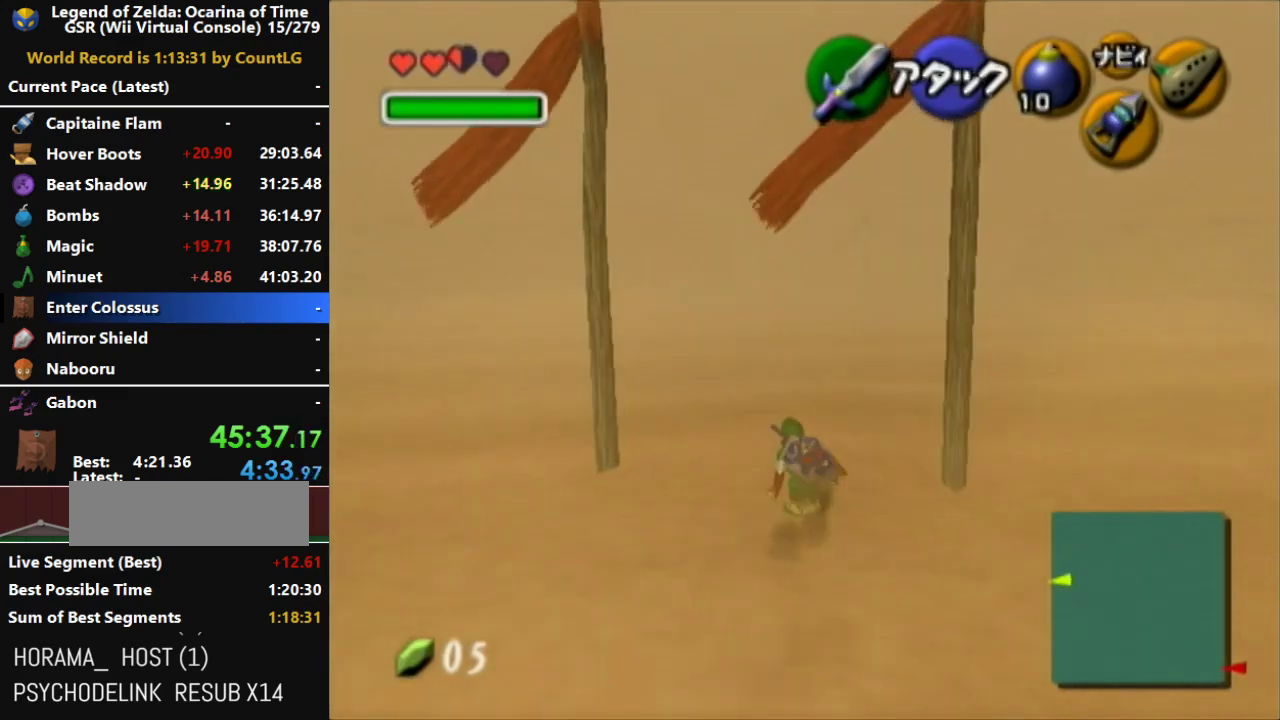
{"buttons": [], "left_stick": "up", "right_stick": "center", "events": [[17, "A", "down"], [233, "A", "up"]]}
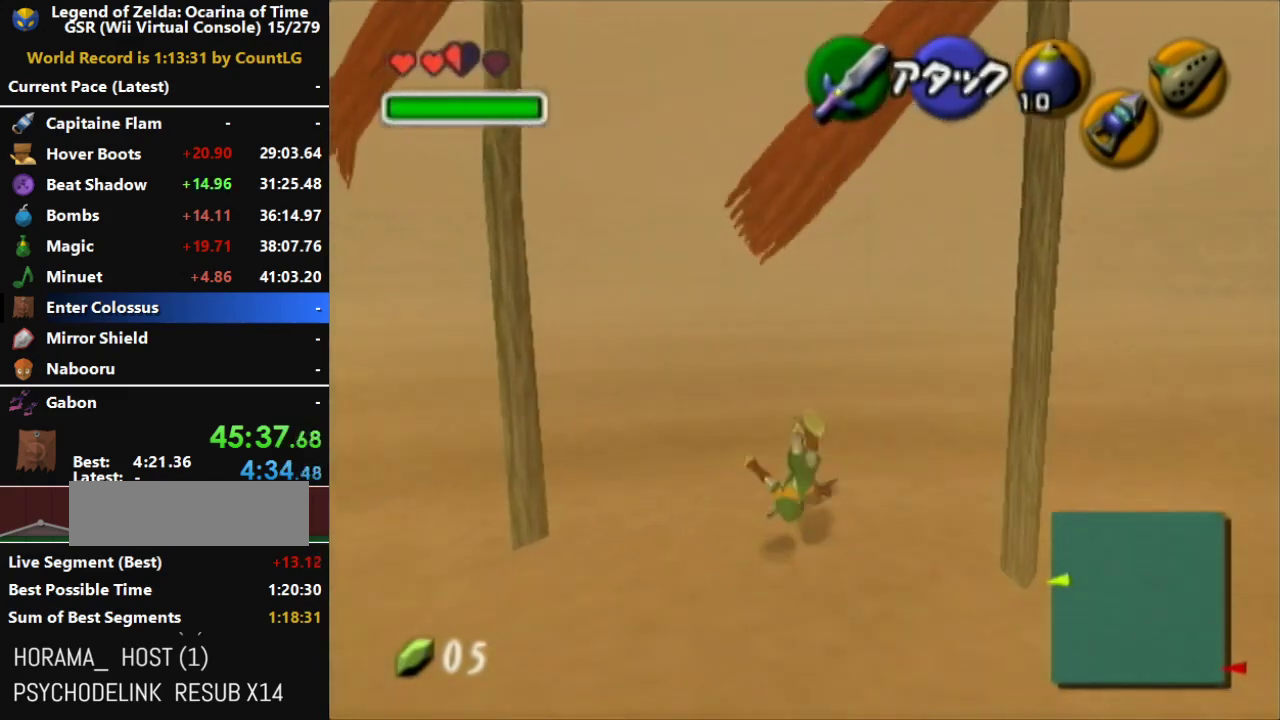
{"buttons": [], "left_stick": "center", "right_stick": "center", "events": [[117, "START", "down"], [267, "left_stick", "center"], [300, "START", "up"]]}
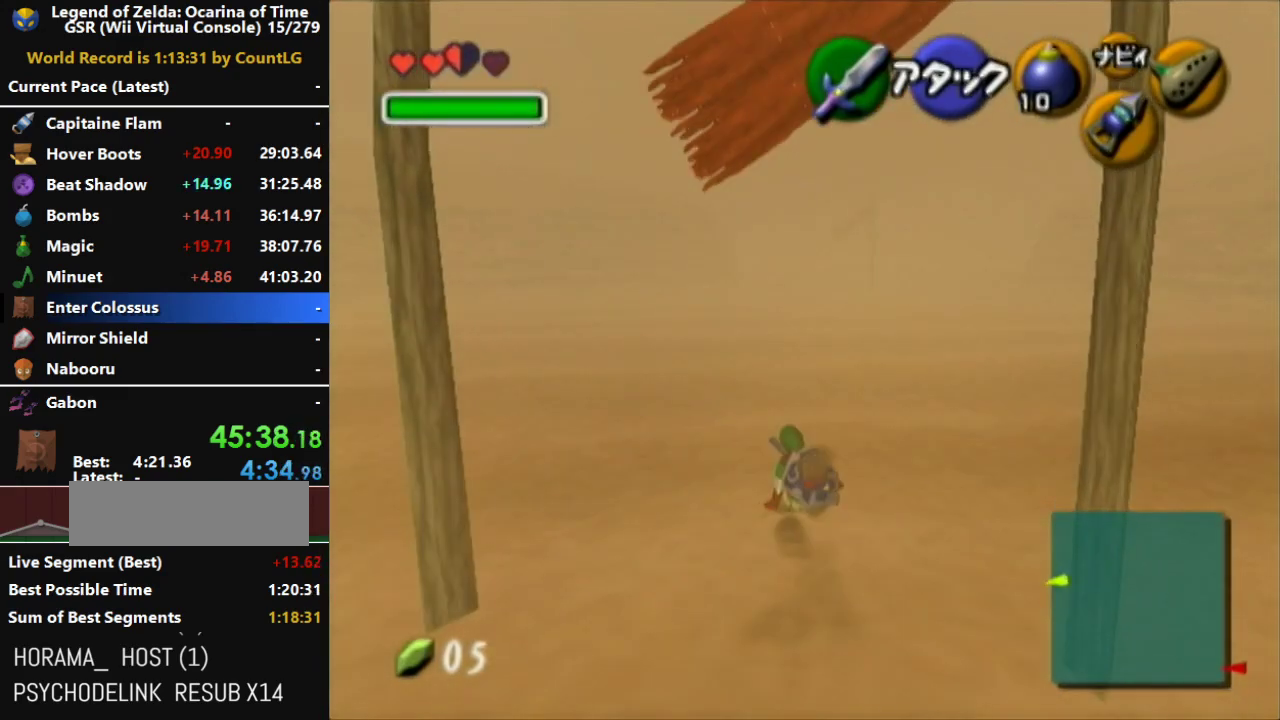
{"buttons": [], "left_stick": "center", "right_stick": "center", "events": []}
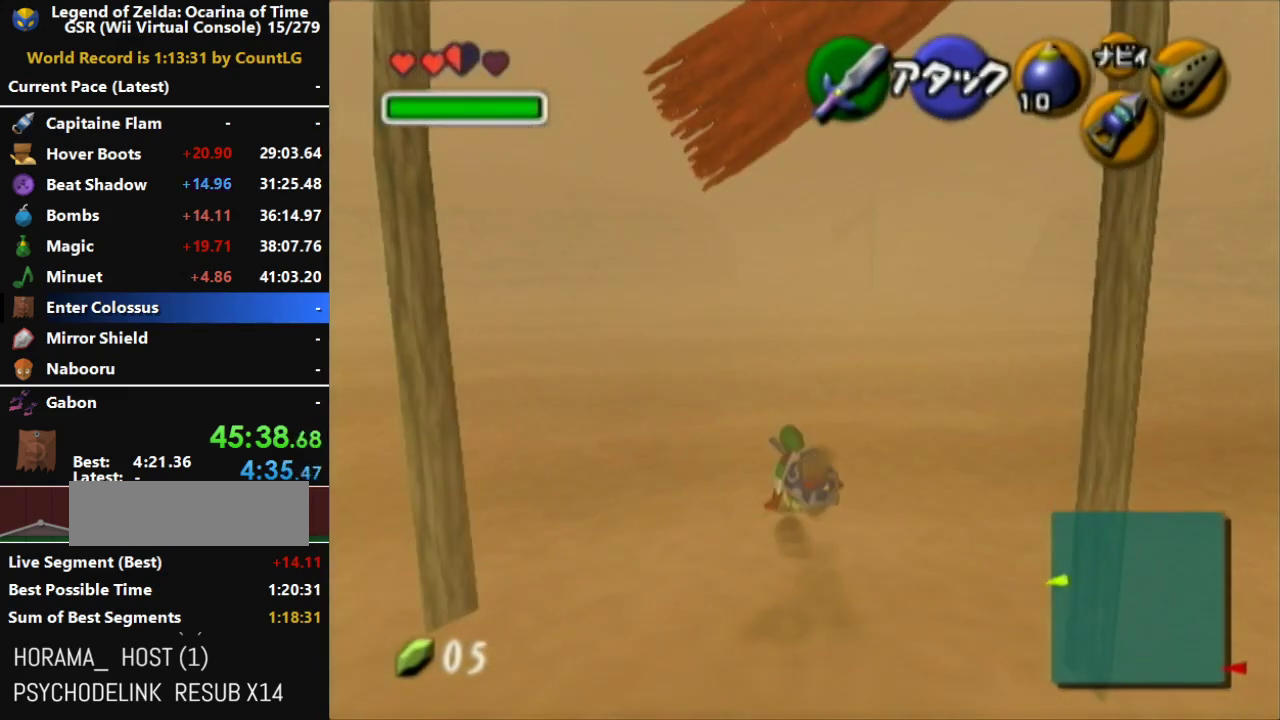
{"buttons": [], "left_stick": "center", "right_stick": "center", "events": []}
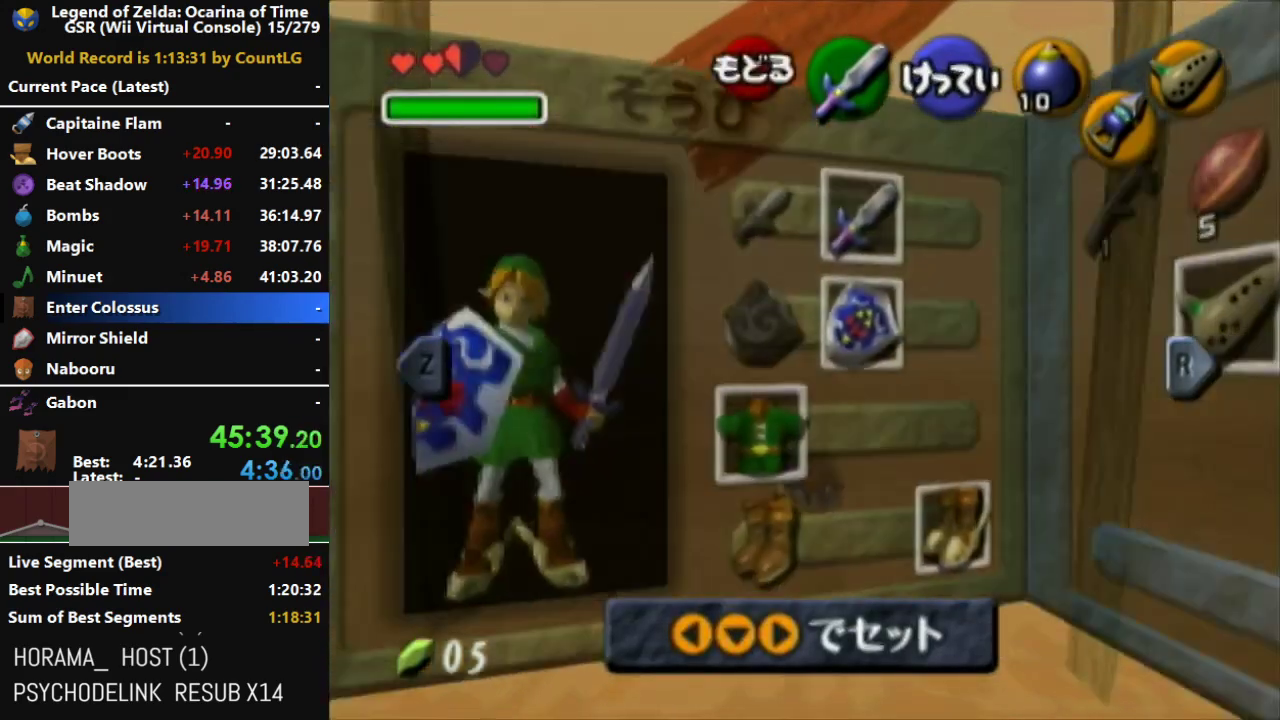
{"buttons": [], "left_stick": "center", "right_stick": "center", "events": [[17, "left_stick", "up-right"], [50, "A", "down"], [200, "A", "up"], [233, "left_stick", "center"]]}
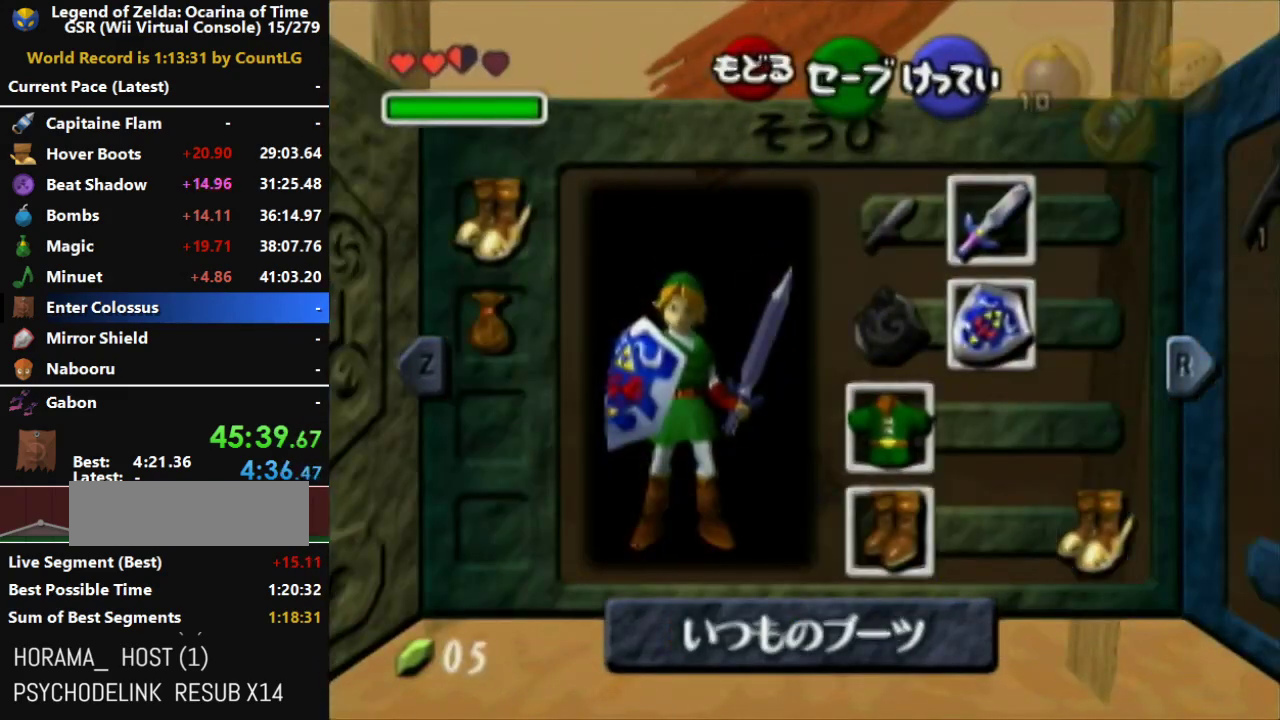
{"buttons": [], "left_stick": "center", "right_stick": "center", "events": [[50, "R1", "down"], [167, "R1", "up"]]}
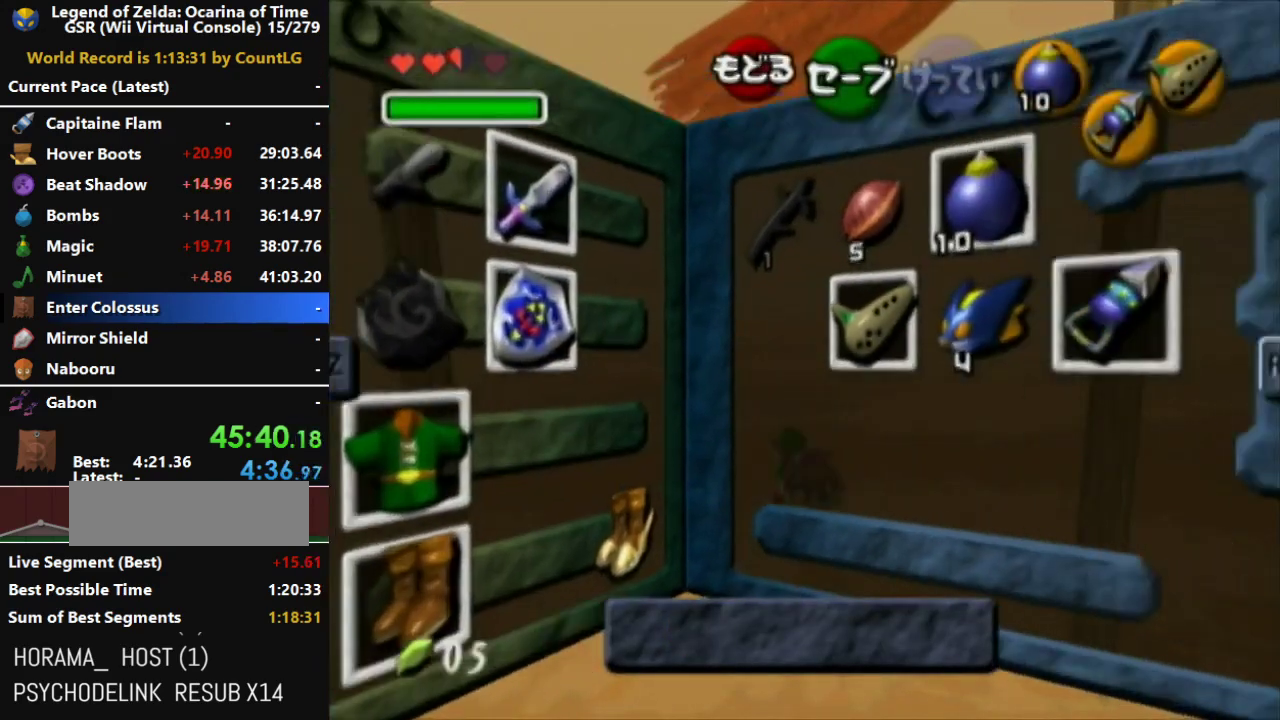
{"buttons": [], "left_stick": "down-right", "right_stick": "center"}
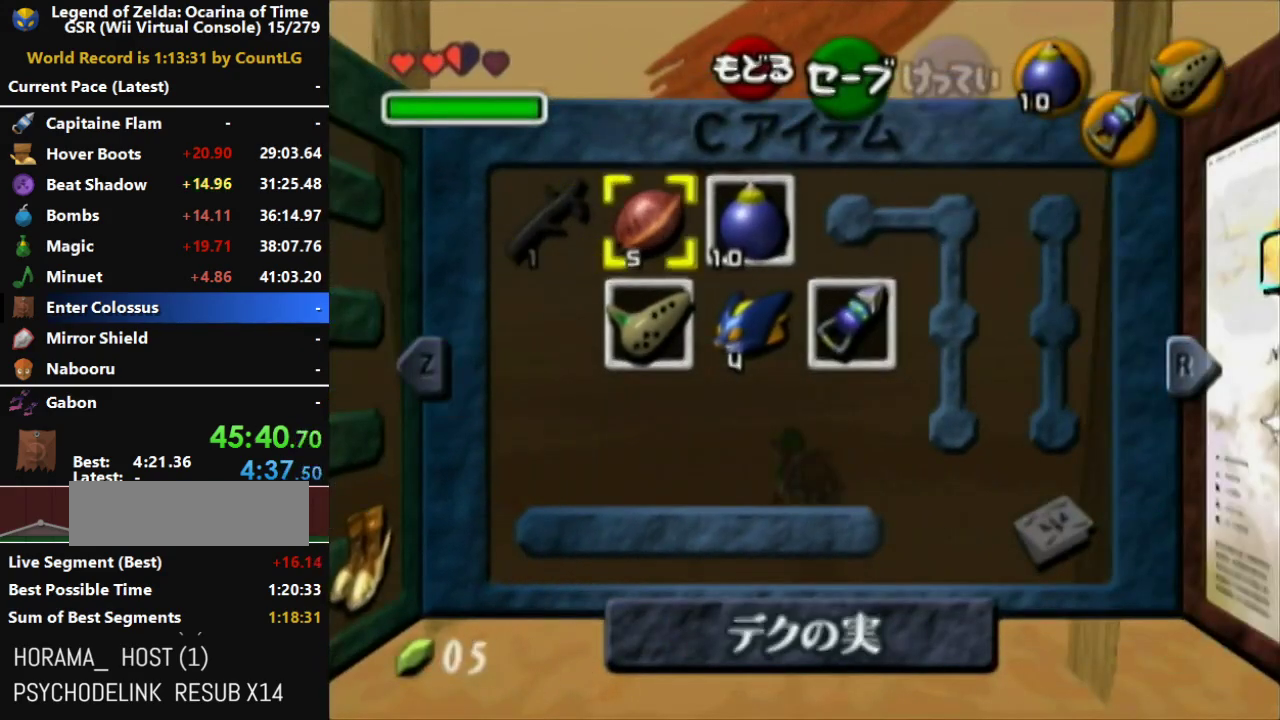
{"buttons": ["START"], "left_stick": "center", "right_stick": "center"}
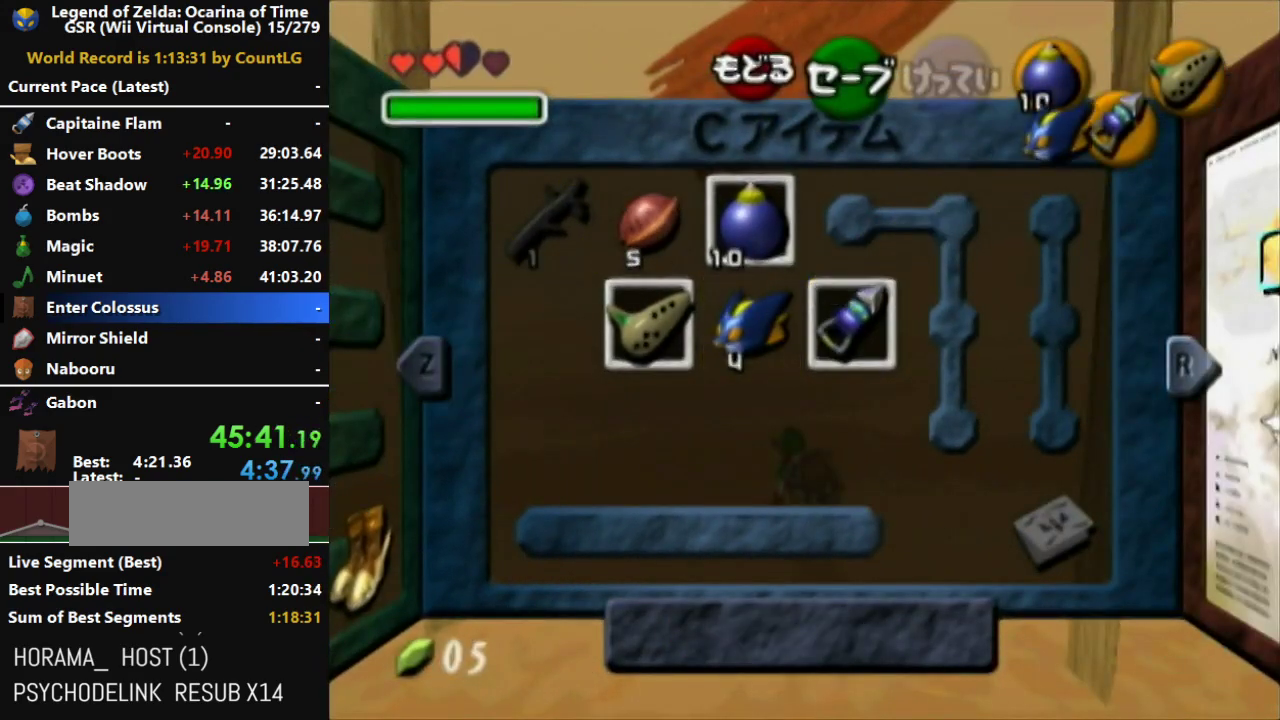
{"buttons": ["A"], "left_stick": "up", "right_stick": "center", "events": [[183, "left_stick", "up"], [200, "START", "up"], [417, "A", "down"]]}
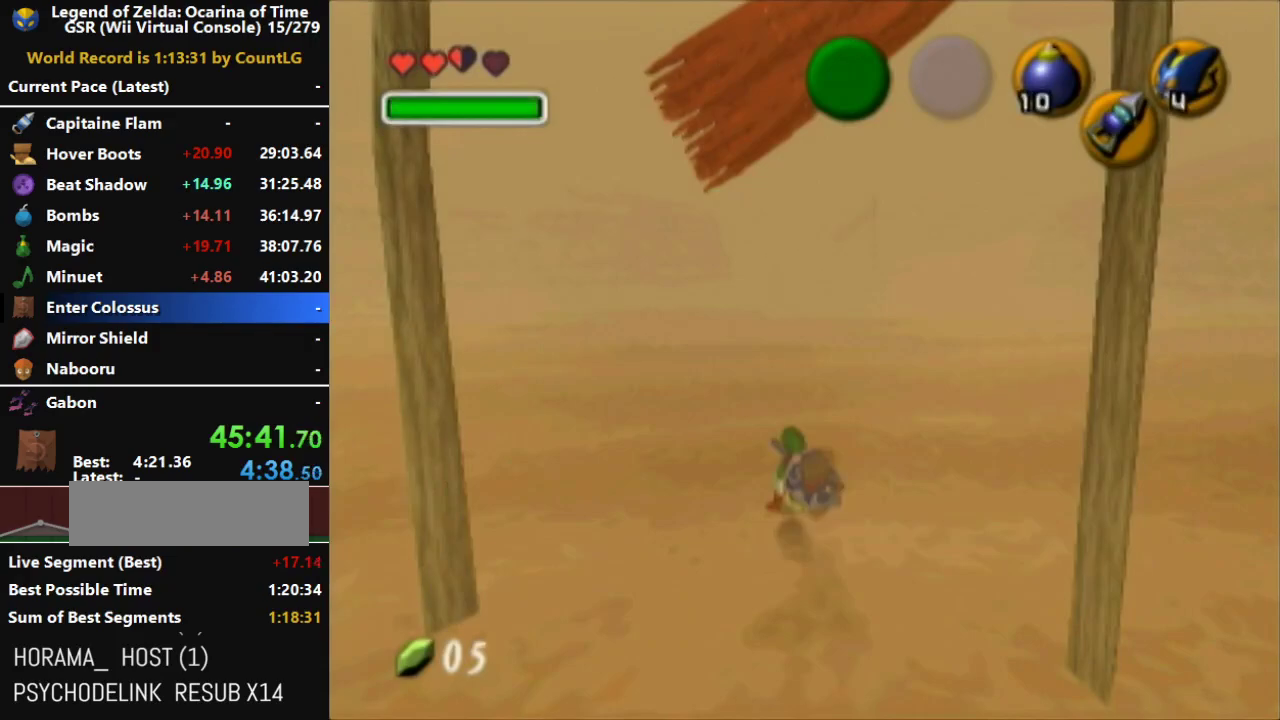
{"buttons": ["A"], "left_stick": "up", "right_stick": "center", "events": [[50, "A", "up"], [117, "A", "down"], [167, "A", "up"], [267, "A", "down"]]}
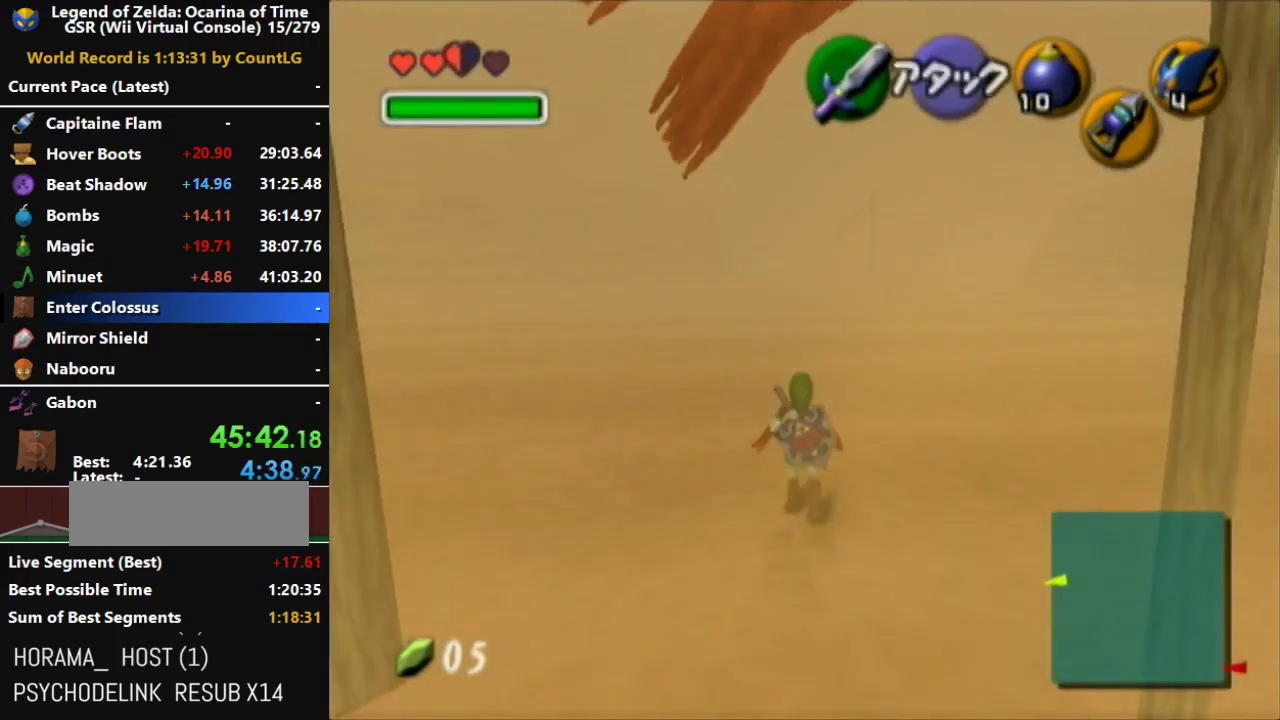
{"buttons": [], "left_stick": "up", "right_stick": "center", "events": [[417, "A", "up"]]}
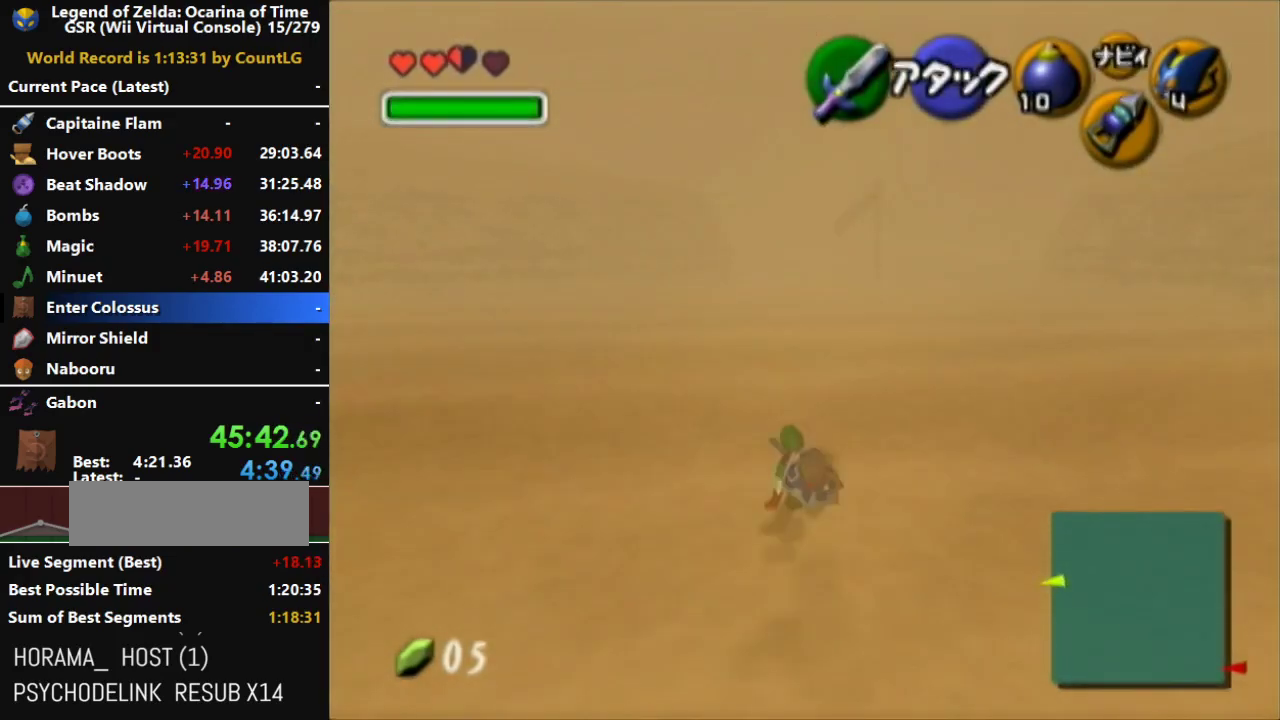
{"buttons": ["A"], "left_stick": "up", "right_stick": "center", "events": [[50, "A", "down"]]}
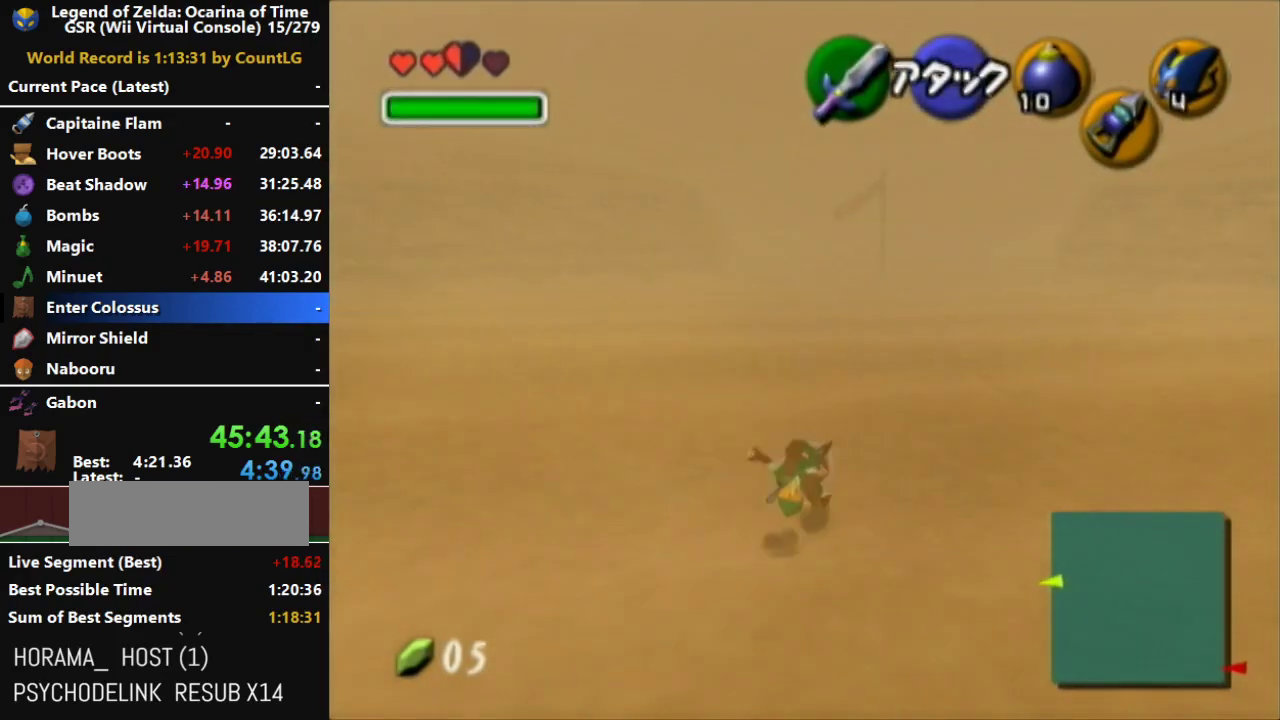
{"buttons": ["A"], "left_stick": "up", "right_stick": "center", "events": [[233, "A", "up"], [367, "A", "down"]]}
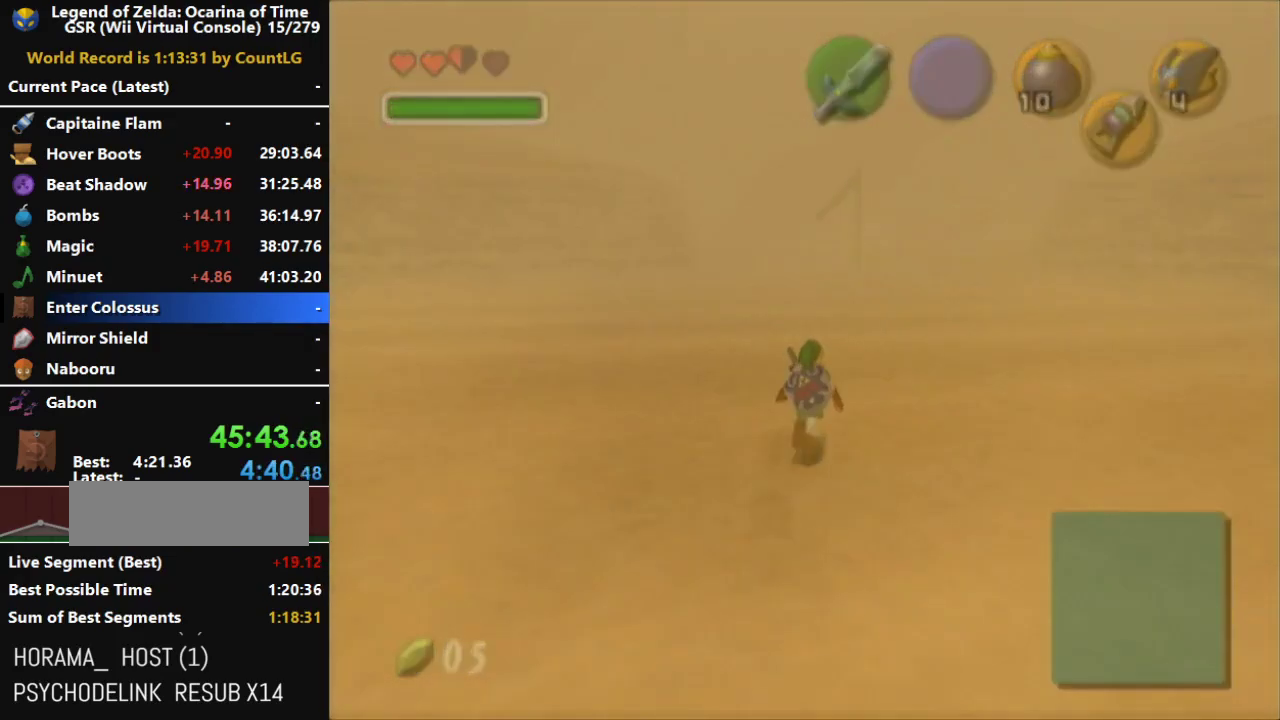
{"buttons": [], "left_stick": "center", "right_stick": "center", "events": [[83, "A", "up"], [83, "left_stick", "center"]]}